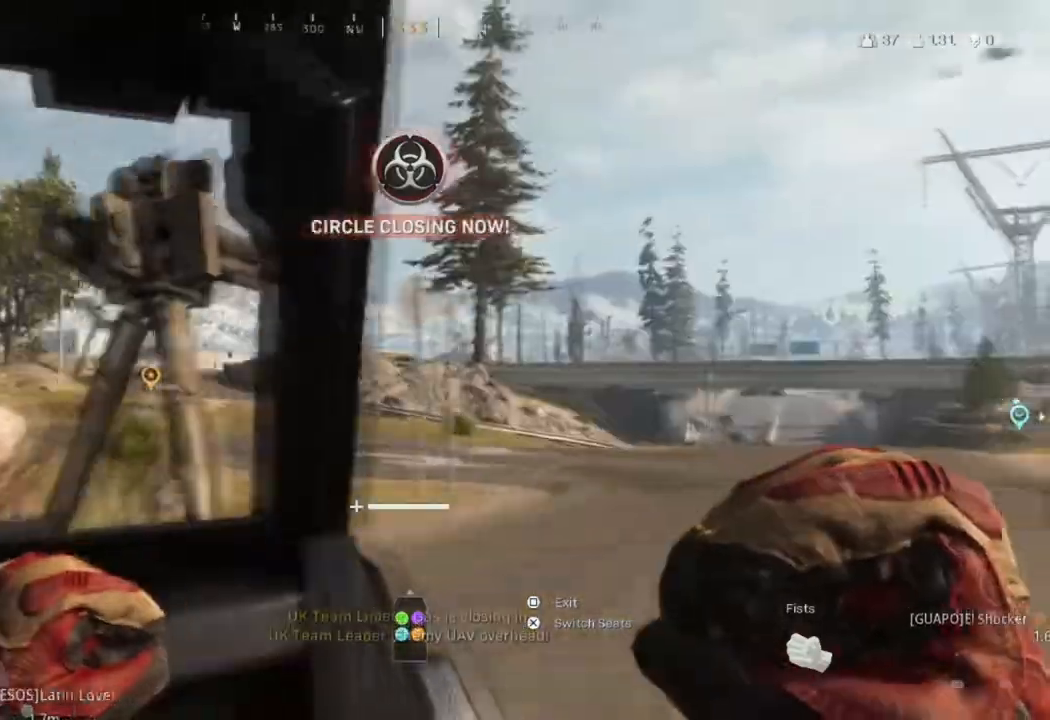
Gameplay with a controller (PlayStation layout); each line is a JSON object with the inputs held at the frame after it. "events" lists button and stick changes between this image and that frame as [ms after this image, input, new state], when the widget could be followed in between.
{"buttons": [], "left_stick": "center", "right_stick": "center", "events": []}
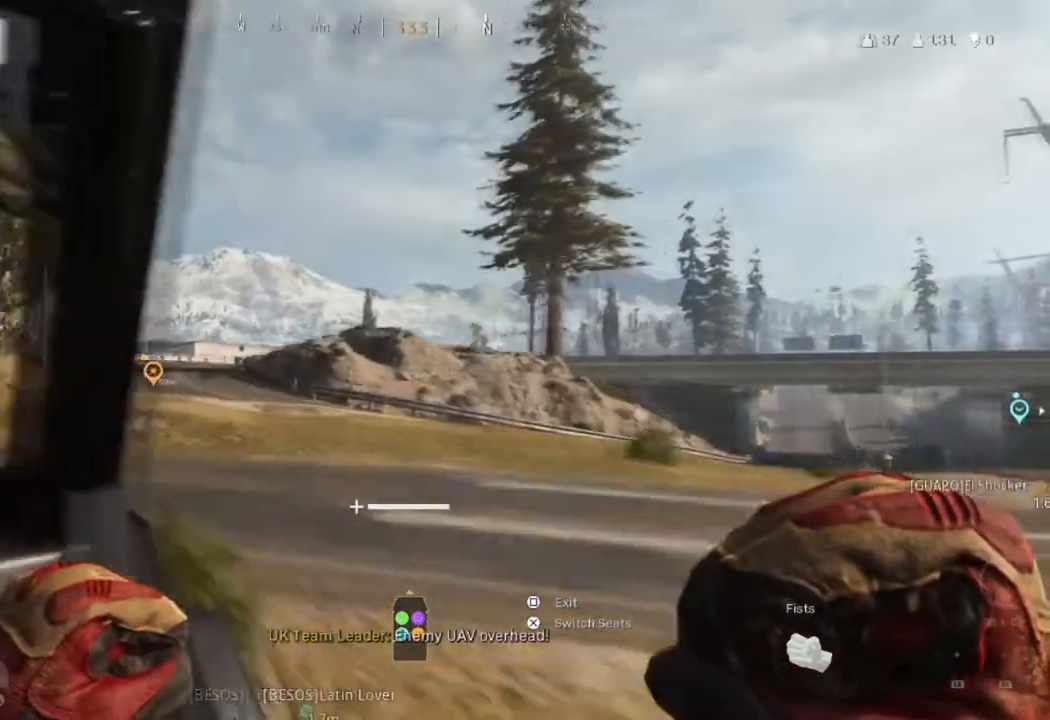
{"buttons": [], "left_stick": "center", "right_stick": "center", "events": []}
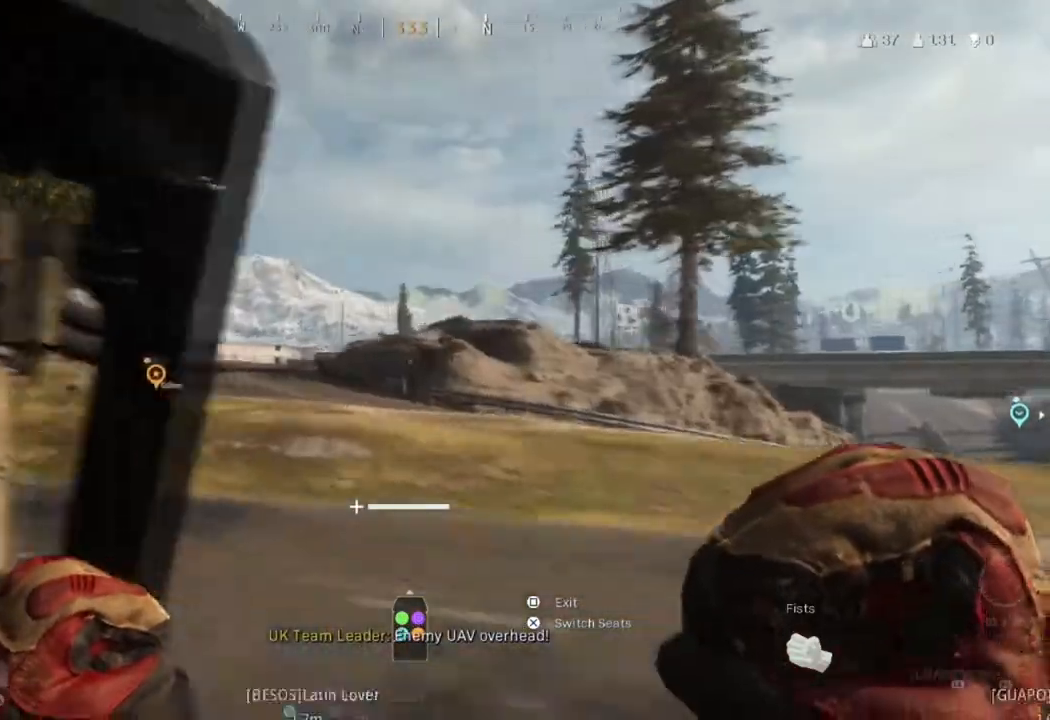
{"buttons": [], "left_stick": "center", "right_stick": "center", "events": []}
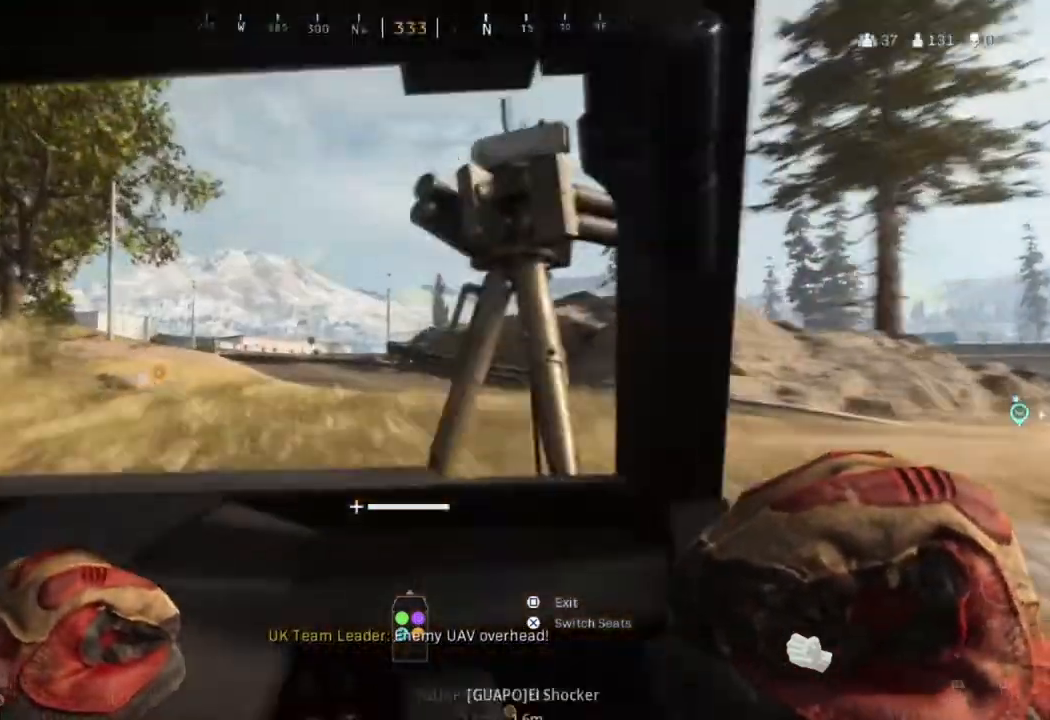
{"buttons": [], "left_stick": "center", "right_stick": "center", "events": [[33, "TRIANGLE", "down"], [100, "TRIANGLE", "up"]]}
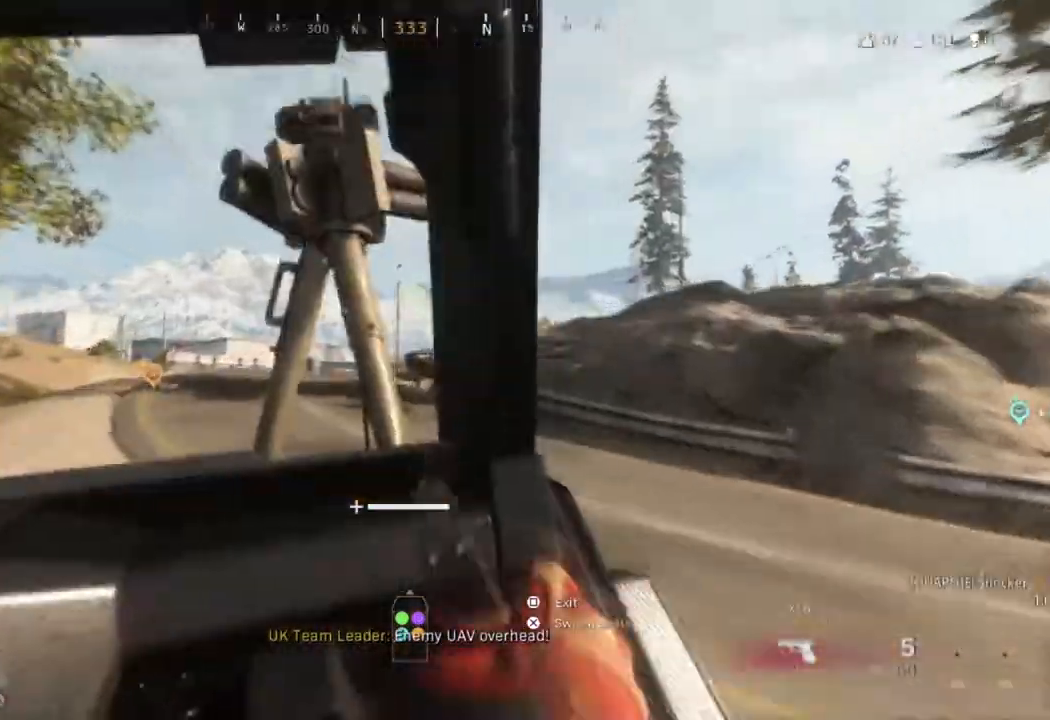
{"buttons": [], "left_stick": "center", "right_stick": "center", "events": []}
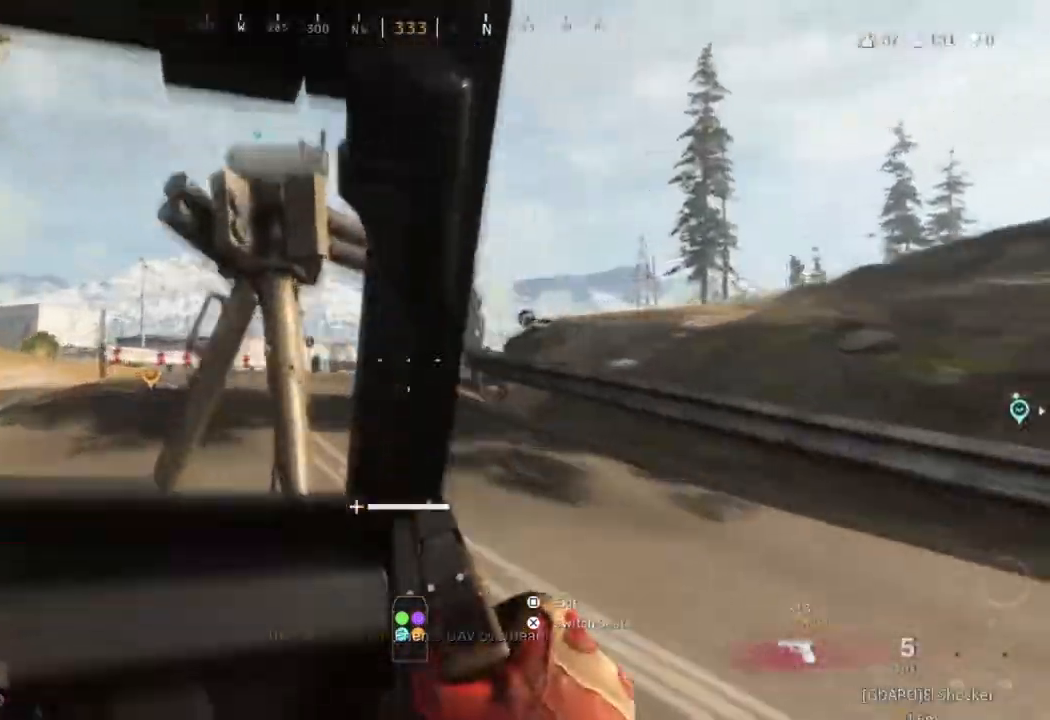
{"buttons": [], "left_stick": "center", "right_stick": "center", "events": []}
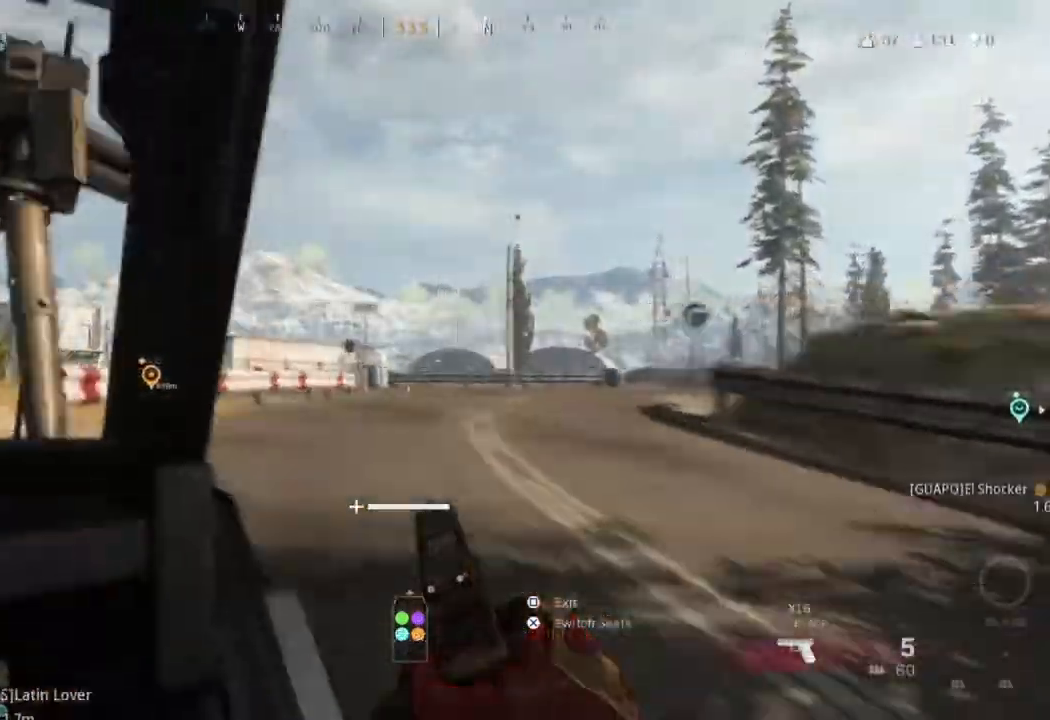
{"buttons": [], "left_stick": "center", "right_stick": "center", "events": []}
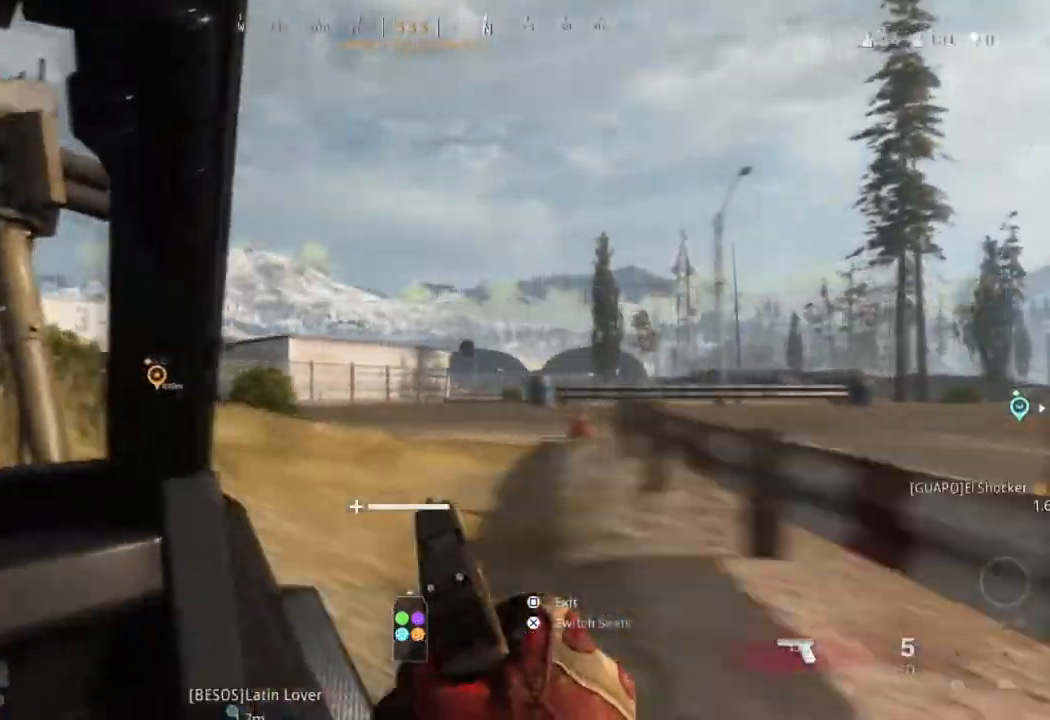
{"buttons": [], "left_stick": "center", "right_stick": "center", "events": []}
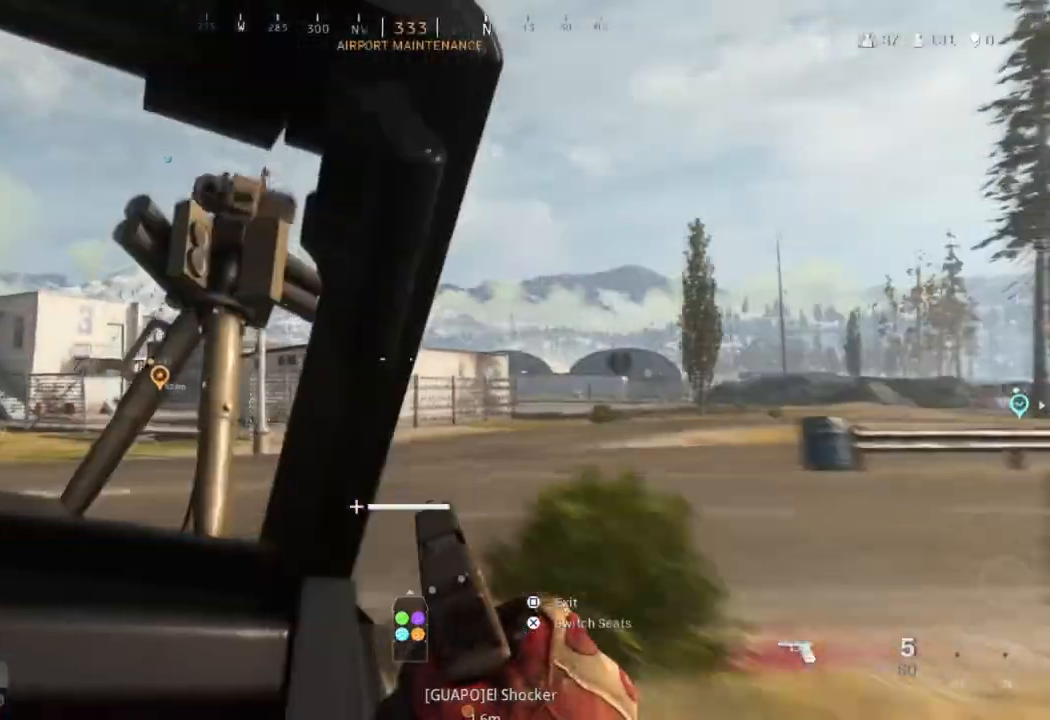
{"buttons": [], "left_stick": "center", "right_stick": "center", "events": []}
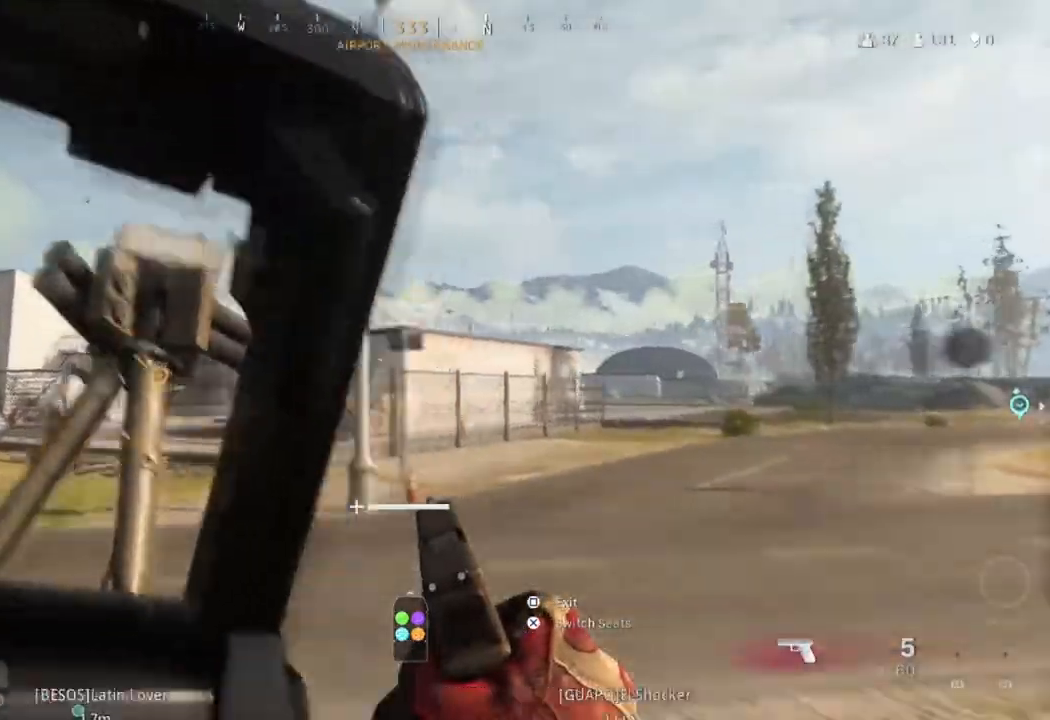
{"buttons": [], "left_stick": "center", "right_stick": "center", "events": []}
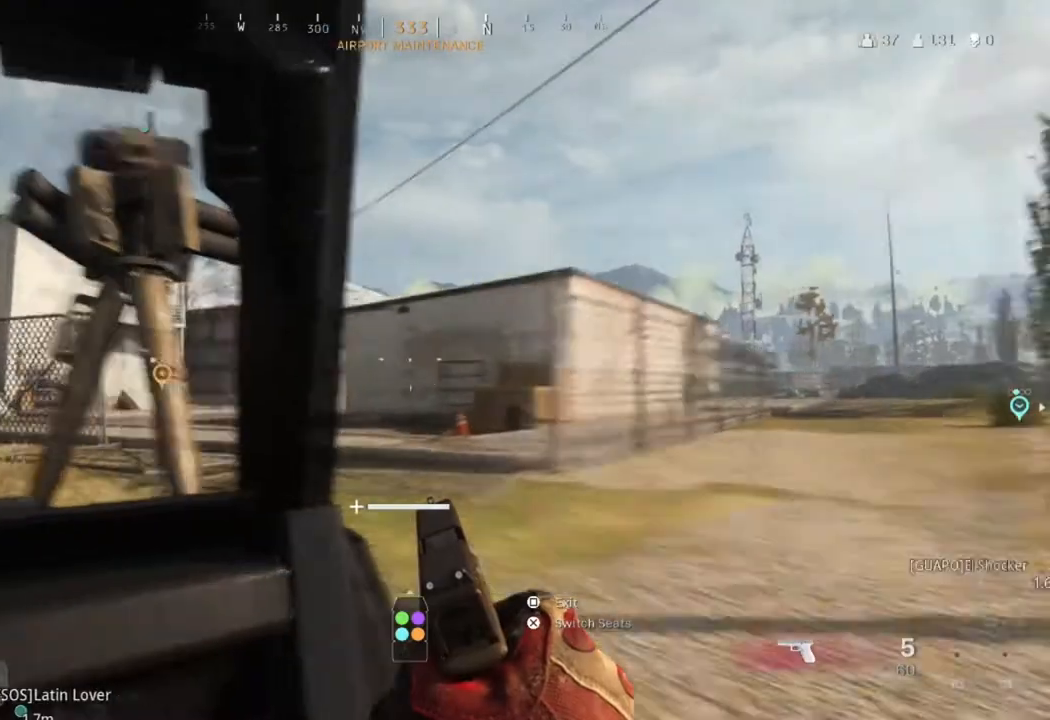
{"buttons": [], "left_stick": "center", "right_stick": "center", "events": [[134, "right_stick", "right"], [234, "right_stick", "center"]]}
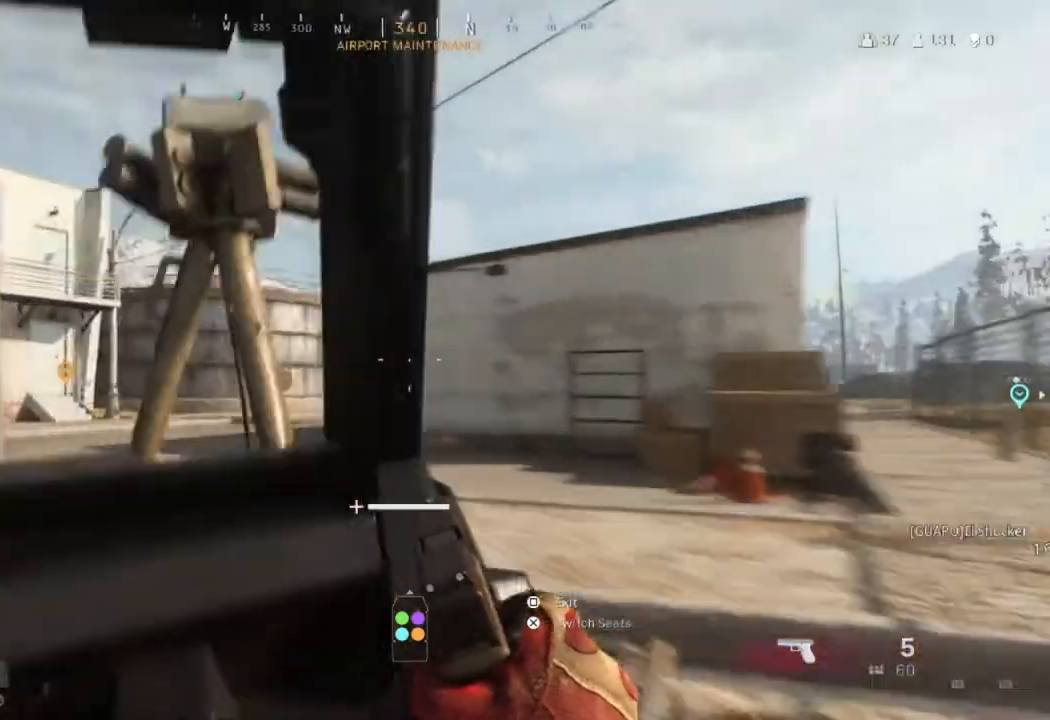
{"buttons": [], "left_stick": "center", "right_stick": "center", "events": []}
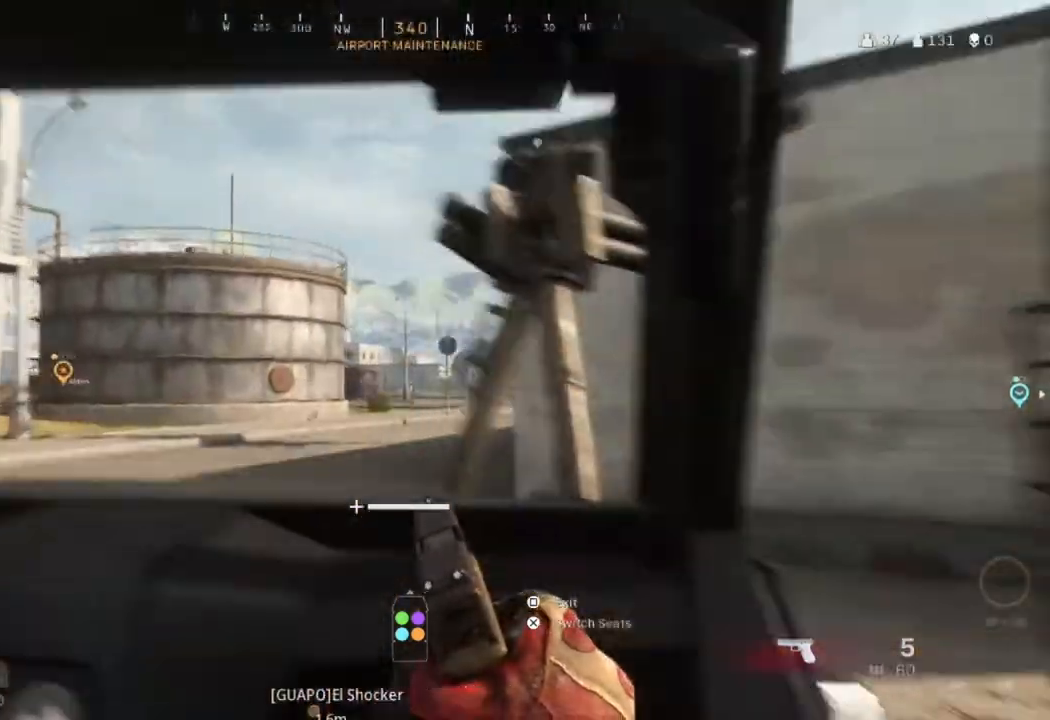
{"buttons": [], "left_stick": "center", "right_stick": "right", "events": [[467, "right_stick", "right"]]}
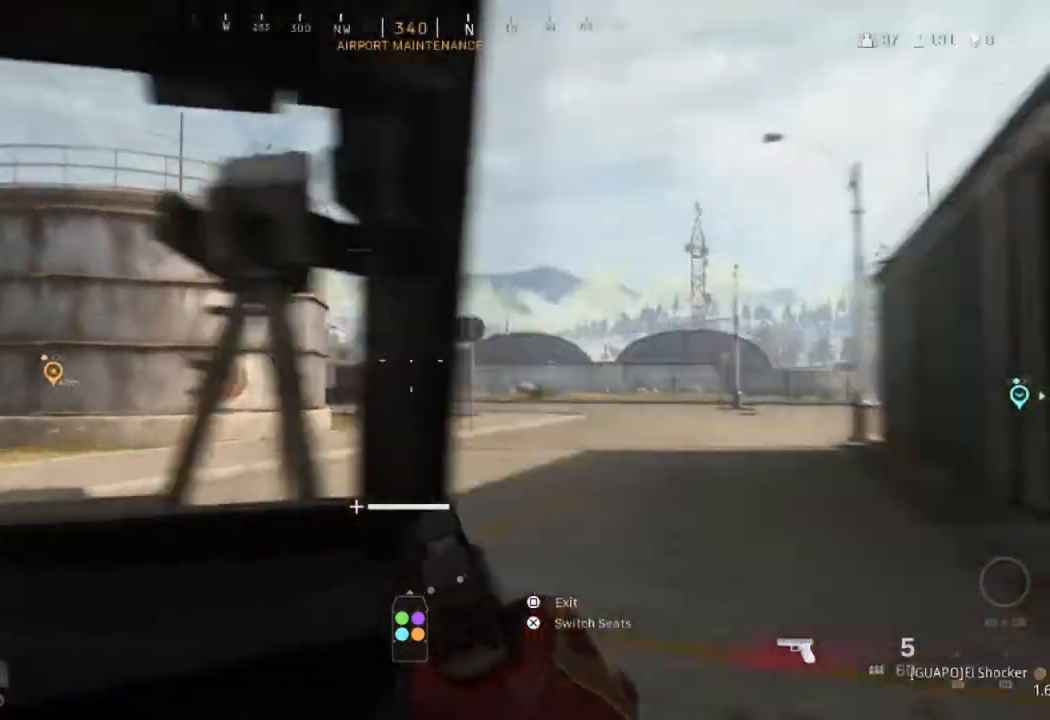
{"buttons": [], "left_stick": "center", "right_stick": "center", "events": [[167, "right_stick", "center"]]}
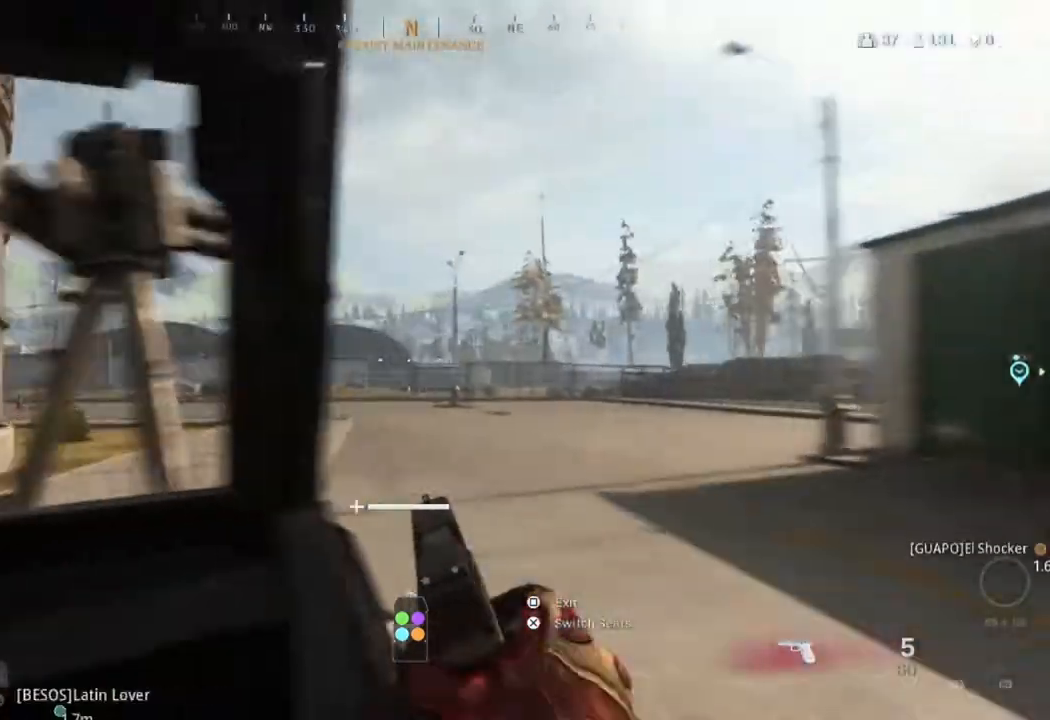
{"buttons": [], "left_stick": "center", "right_stick": "center", "events": [[367, "right_stick", "left"], [467, "right_stick", "center"]]}
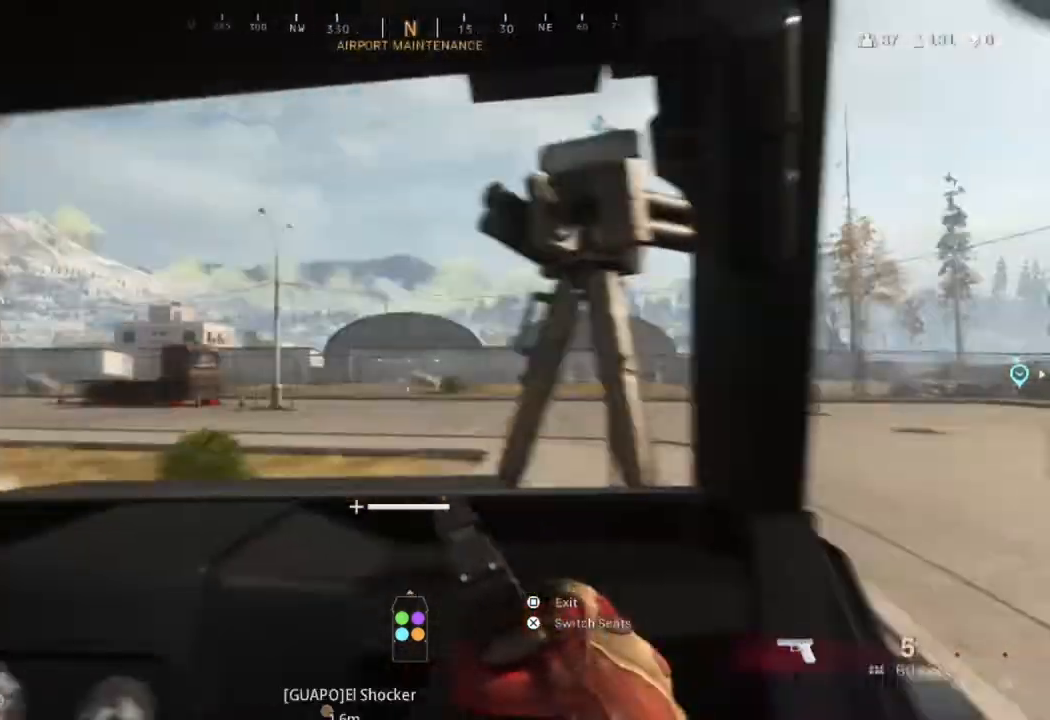
{"buttons": [], "left_stick": "center", "right_stick": "left", "events": [[434, "right_stick", "left"]]}
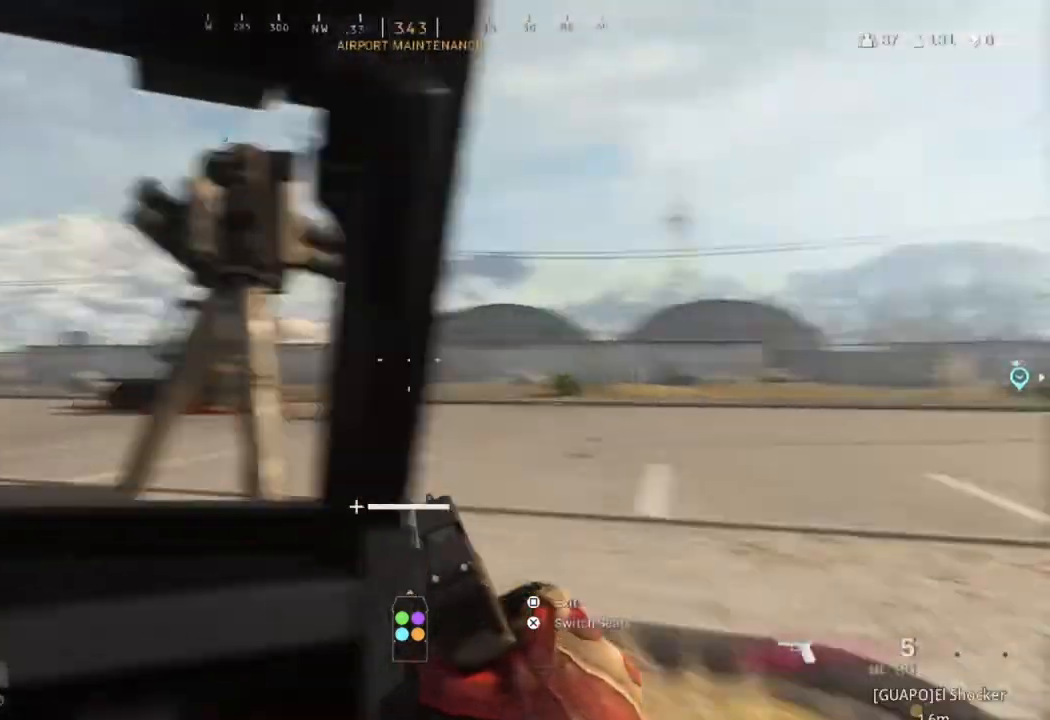
{"buttons": [], "left_stick": "center", "right_stick": "center", "events": [[100, "right_stick", "center"]]}
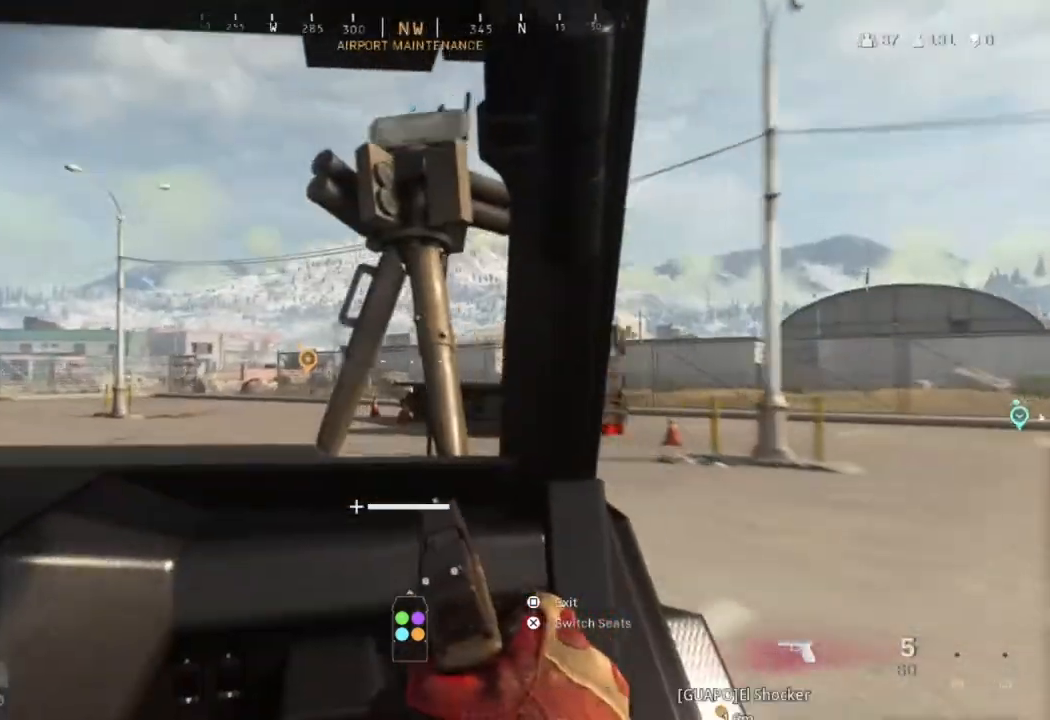
{"buttons": [], "left_stick": "center", "right_stick": "center", "events": []}
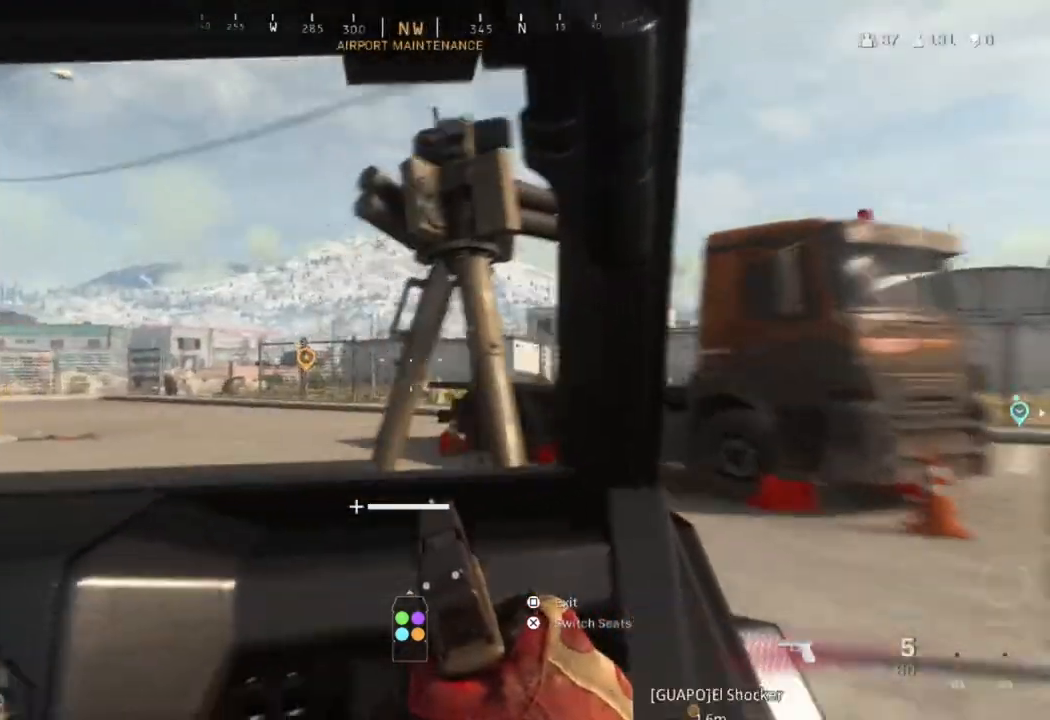
{"buttons": [], "left_stick": "center", "right_stick": "center", "events": []}
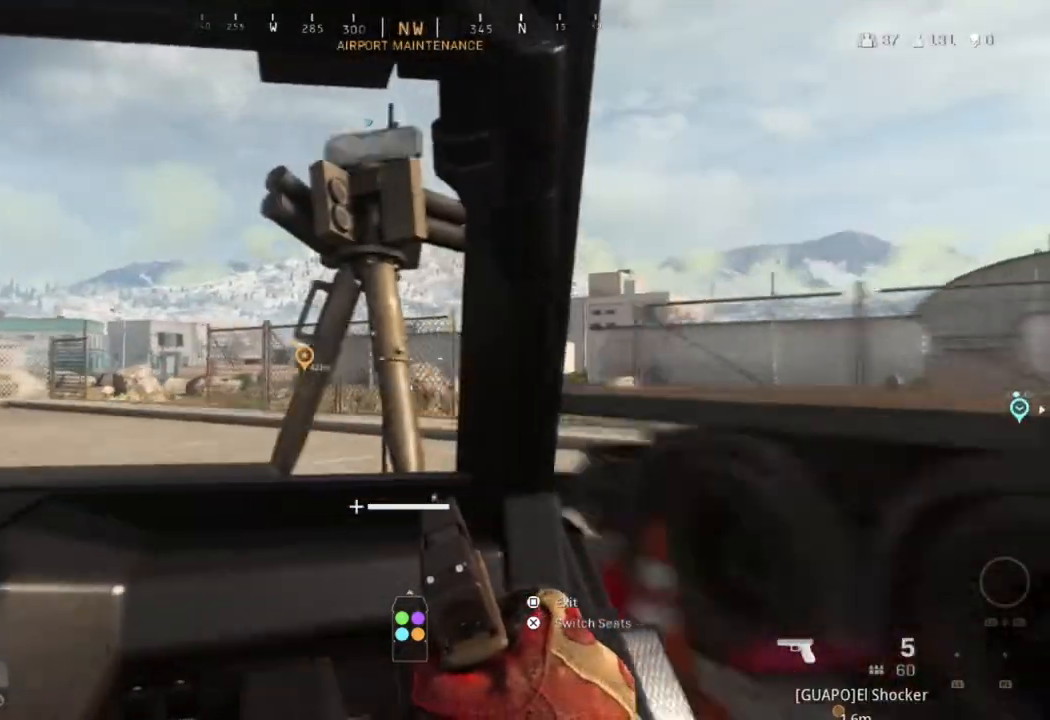
{"buttons": [], "left_stick": "center", "right_stick": "left", "events": [[501, "right_stick", "left"]]}
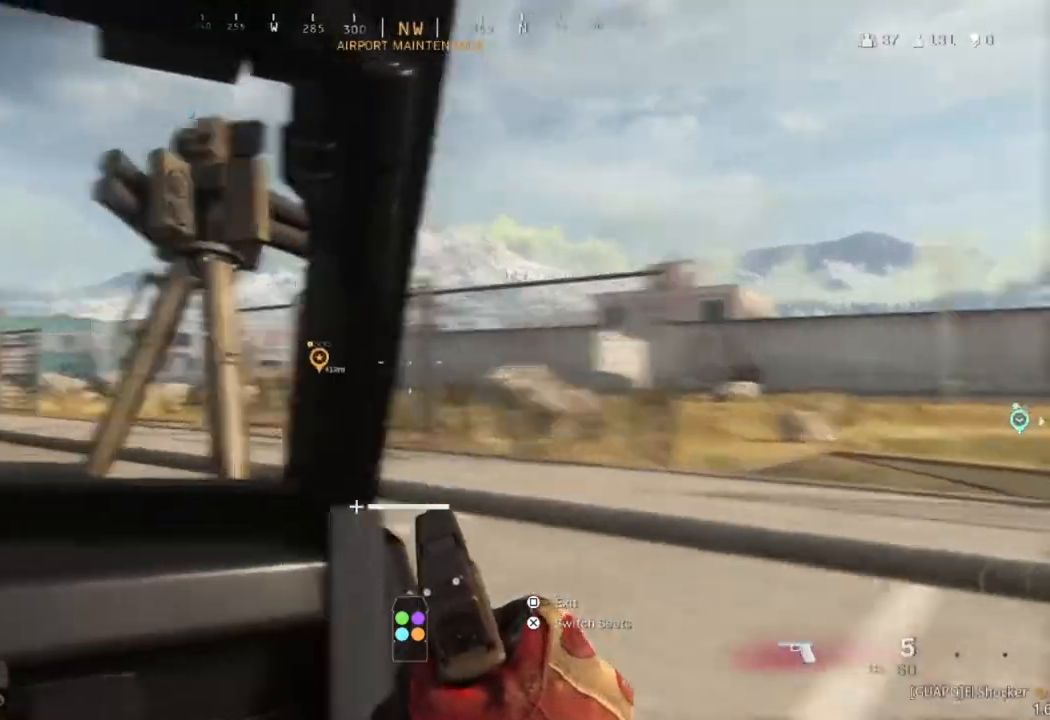
{"buttons": [], "left_stick": "center", "right_stick": "center", "events": [[66, "right_stick", "center"]]}
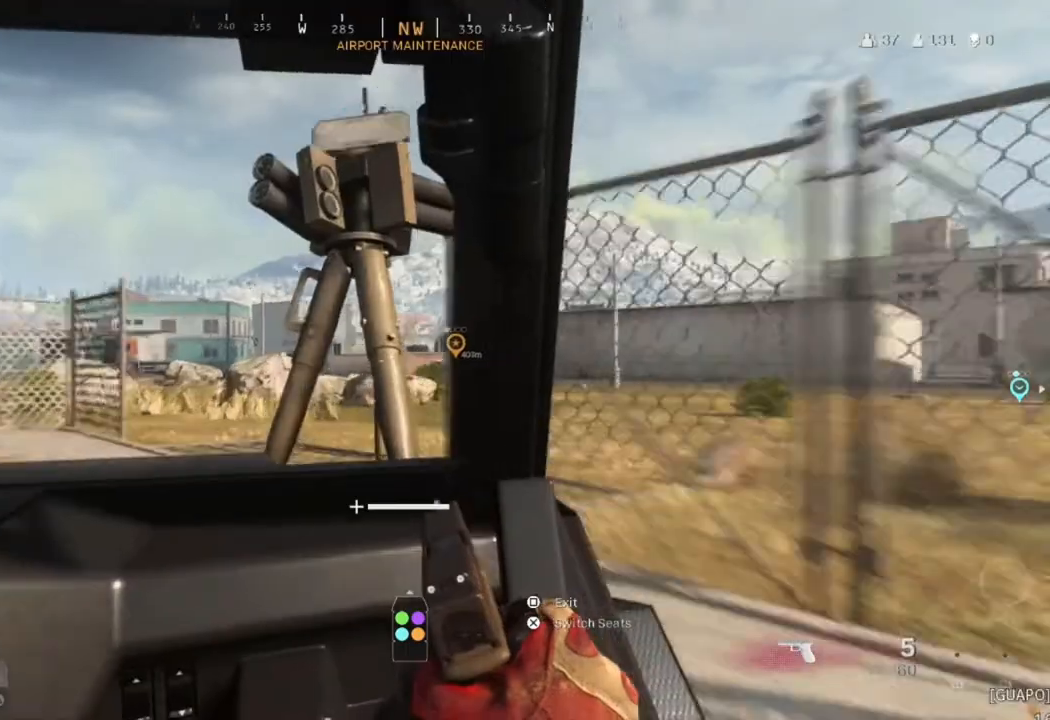
{"buttons": [], "left_stick": "center", "right_stick": "center", "events": [[267, "right_stick", "right"], [467, "right_stick", "center"]]}
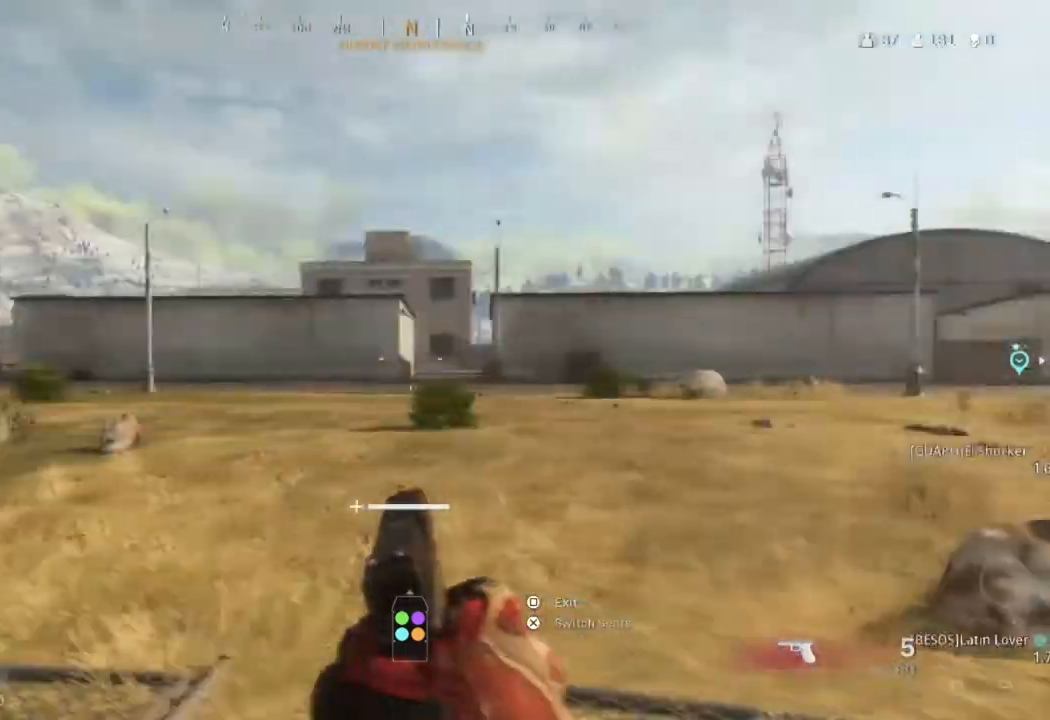
{"buttons": [], "left_stick": "center", "right_stick": "center", "events": [[267, "right_stick", "left"], [434, "right_stick", "center"]]}
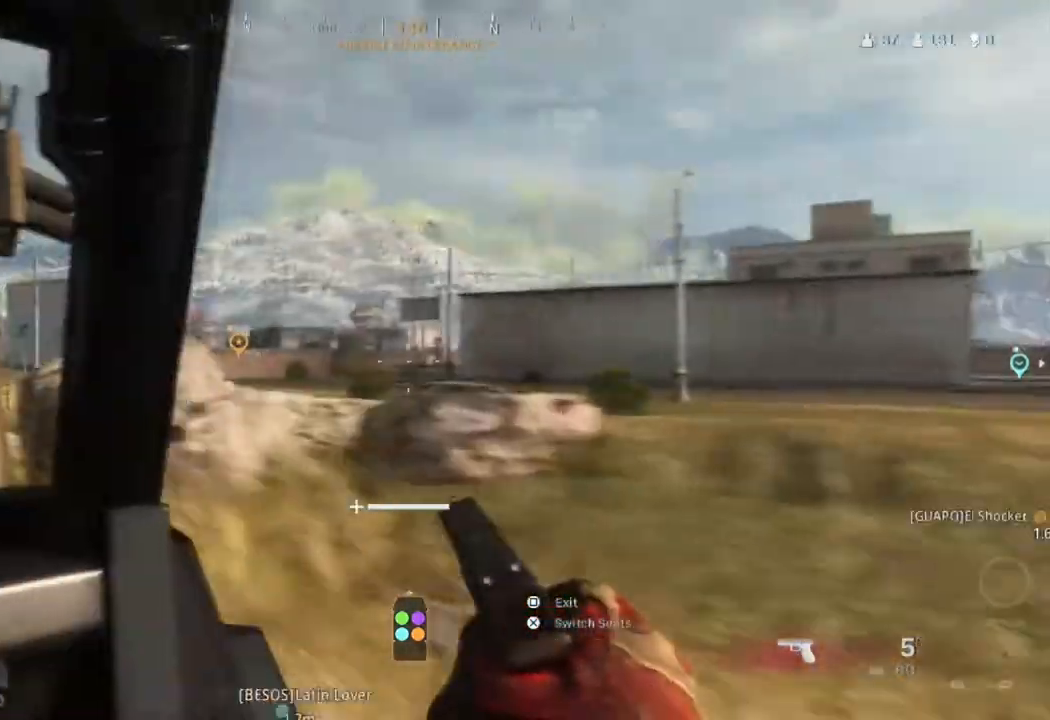
{"buttons": [], "left_stick": "center", "right_stick": "center", "events": []}
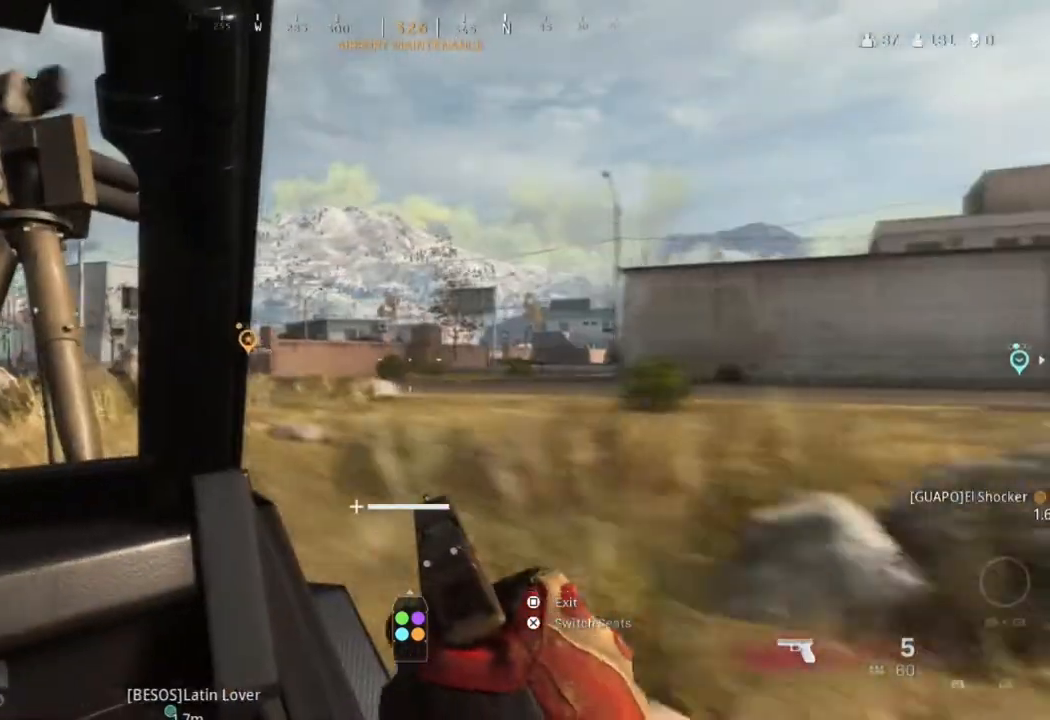
{"buttons": [], "left_stick": "center", "right_stick": "center", "events": []}
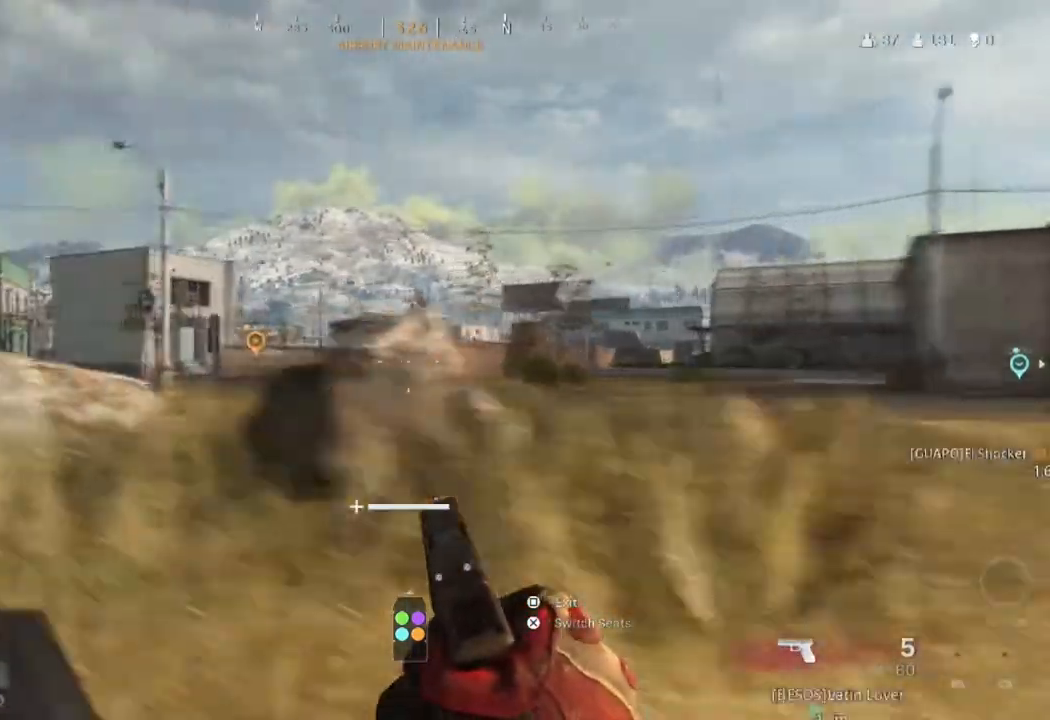
{"buttons": [], "left_stick": "center", "right_stick": "center", "events": [[134, "right_stick", "left"], [301, "right_stick", "center"]]}
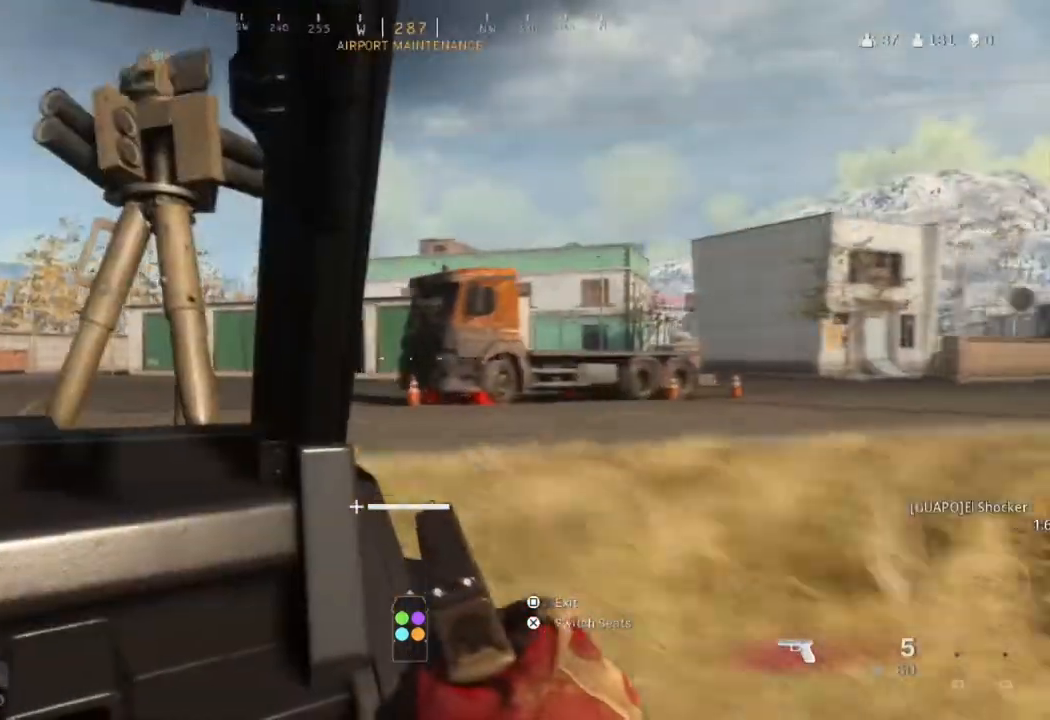
{"buttons": [], "left_stick": "center", "right_stick": "center", "events": []}
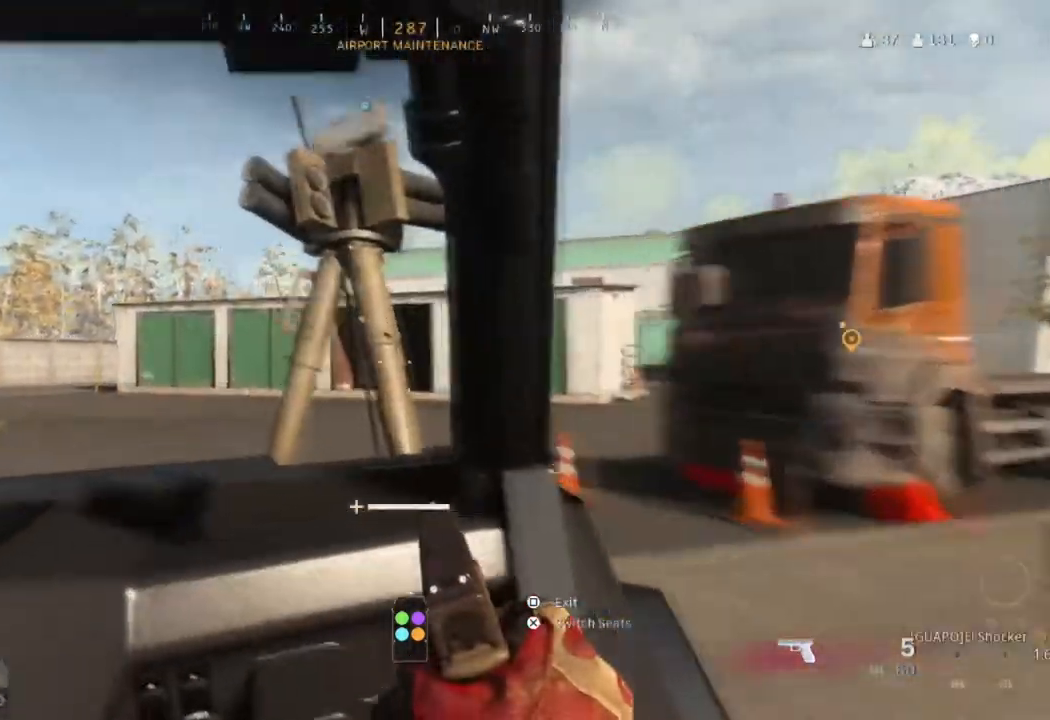
{"buttons": [], "left_stick": "center", "right_stick": "center", "events": [[200, "right_stick", "right"], [367, "right_stick", "center"]]}
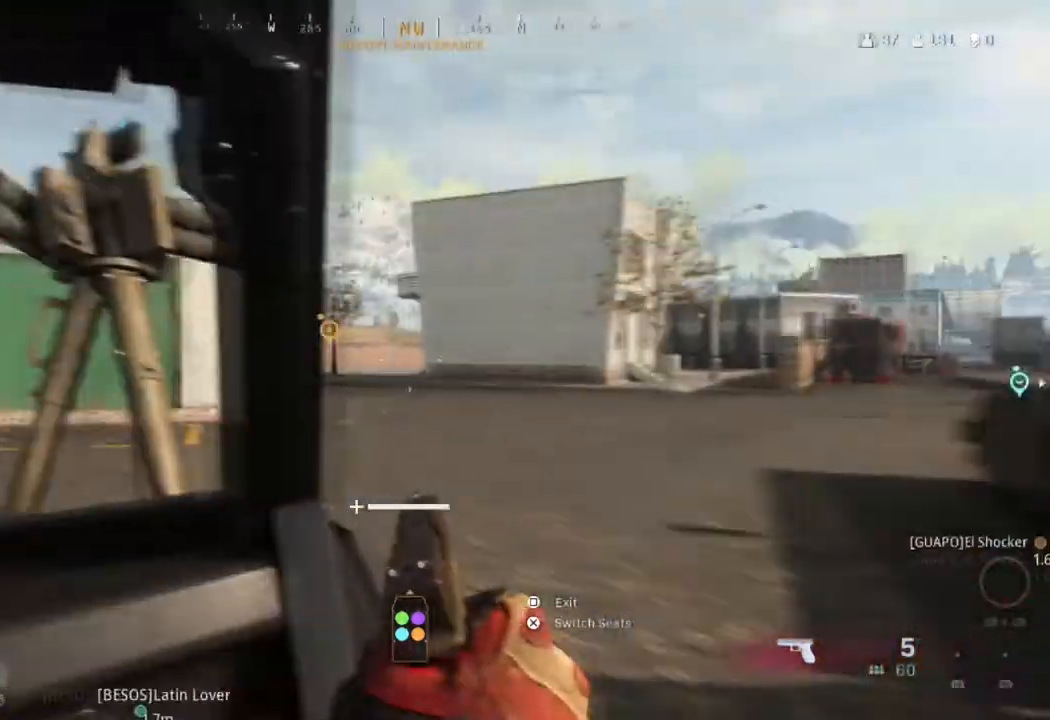
{"buttons": [], "left_stick": "center", "right_stick": "center", "events": []}